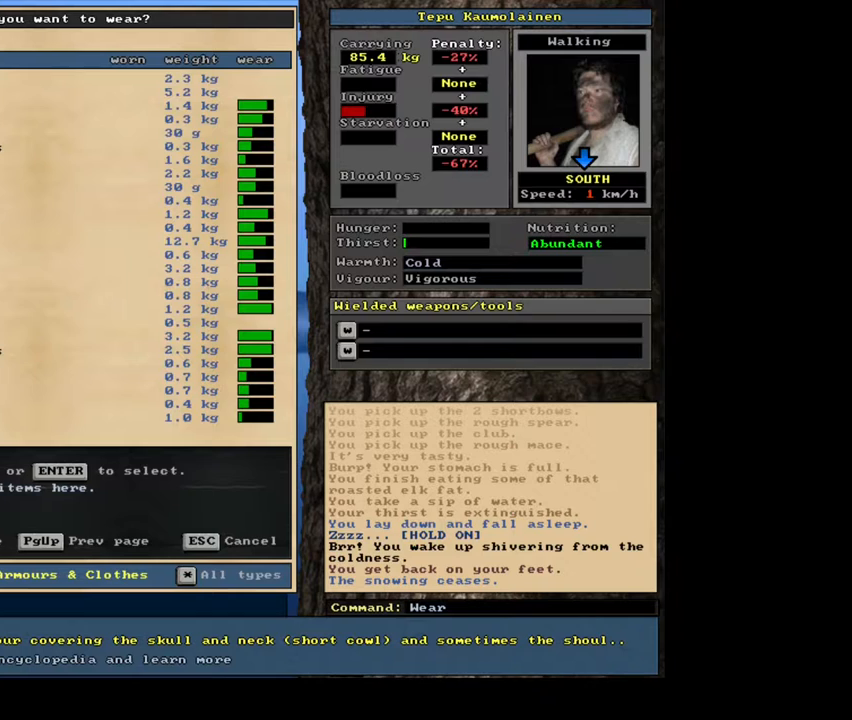
Gameplay with keyboard and mouse; each line is a JSON object with the keys and mouse buttons held at the frame after it. "events" lists presses ("down") and releases ("up") of ".", "/", "0", "1", "2", "3", "4", "5", "6", "7", "8", "9", "a", "alt_l", "alt_r", "b", "backslash", "backspace", "c", "caps_lock", "comma", "ctrl_l", "ctrl_r", "d", "e", "equals", "escape", "f", "f1", "f10", "f11", "f12", "f2", "f3", "f4", "f5", "f6", "f7", "f8", "f9", "g", "h", "i", "j", "k", "l", "lbracket", "left", "m", "minus", "n", "num0", "num1", "num2", "num3", "num4", "num5", "num6", "num7", "num8", "num9", "o", "p", "q", "quote", "r", "rbracket", "return", "right", "s", "semicolon", "shift_l", "shift_r", "space", "super", "t", "tab", "tilde", "u", "v", "w", "x", "y", "z", "mouse_left", "mouse_wheel", "mouse_right", "mouse_mb4" and "mouse_mb5" between this image and that frame as [ms after this image, input, new state], when the widget could be followed in between; "down" and "up" appear only as held states. "mouse_left", "mouse_wheel", "mouse_right", "mouse_mb4", "mouse_mb5" = the "left", "wheel", "right", "mb4", "mb5" buttons of the "mouse" list. No other keys are recorded. "wheel" means that the mouse wheel is clicked or scrolled. Mouse movement is not recorded.
{"keys": [], "mouse": [], "events": []}
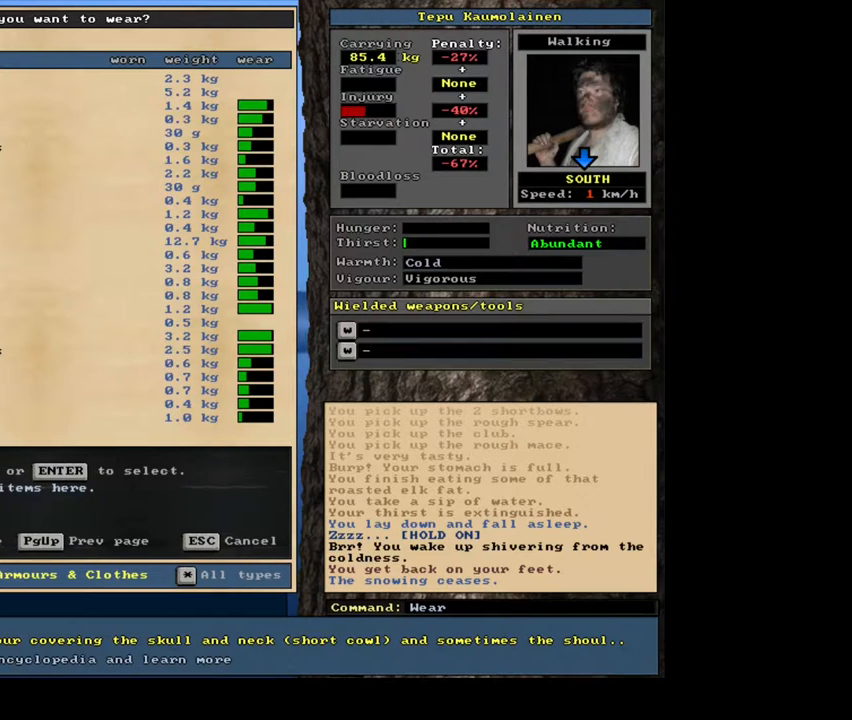
{"keys": [], "mouse": [], "events": []}
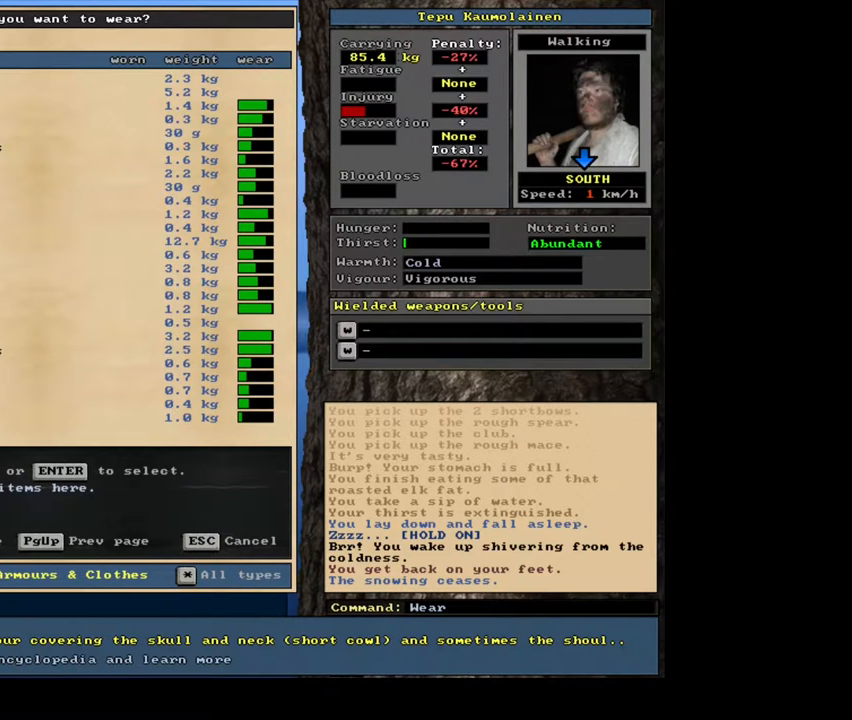
{"keys": [], "mouse": [], "events": []}
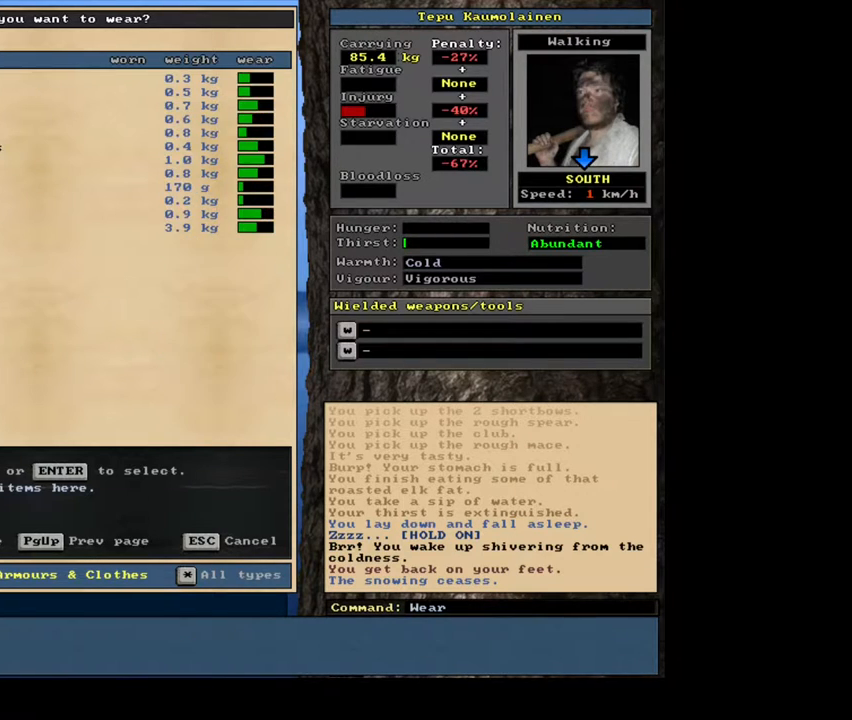
{"keys": [], "mouse": [], "events": []}
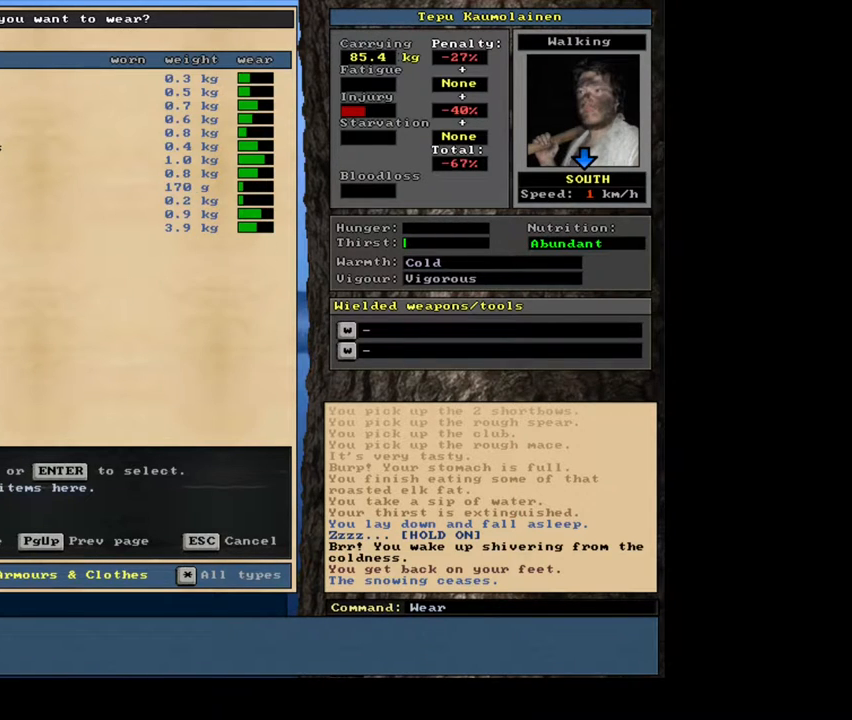
{"keys": [], "mouse": [], "events": []}
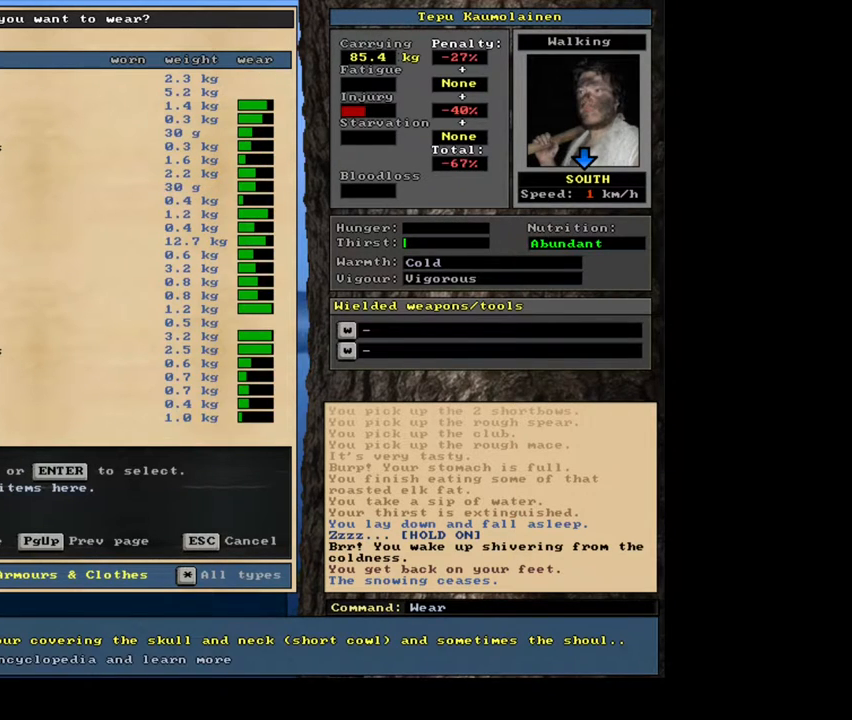
{"keys": [], "mouse": [], "events": []}
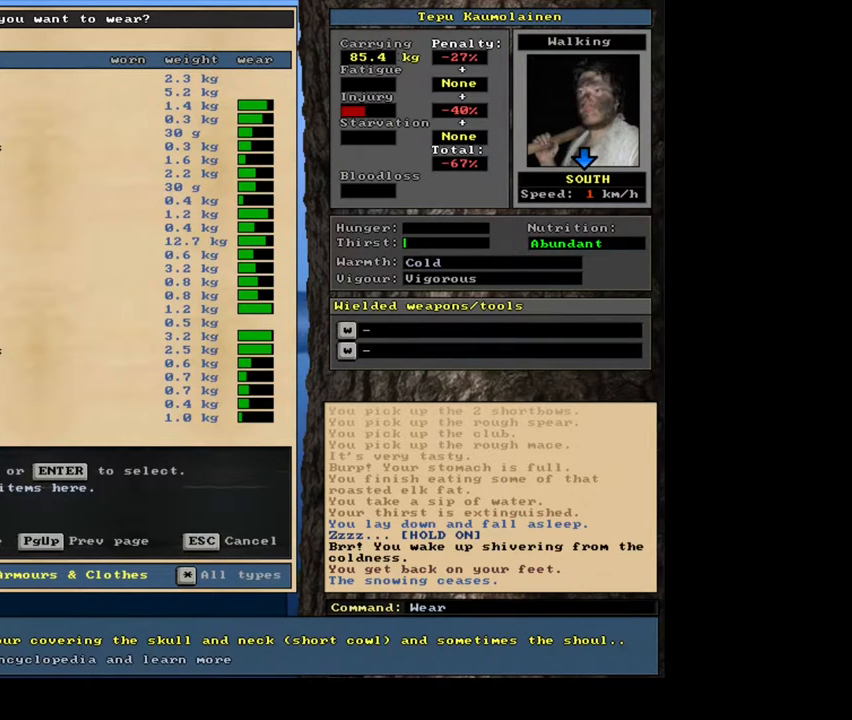
{"keys": ["down"], "mouse": []}
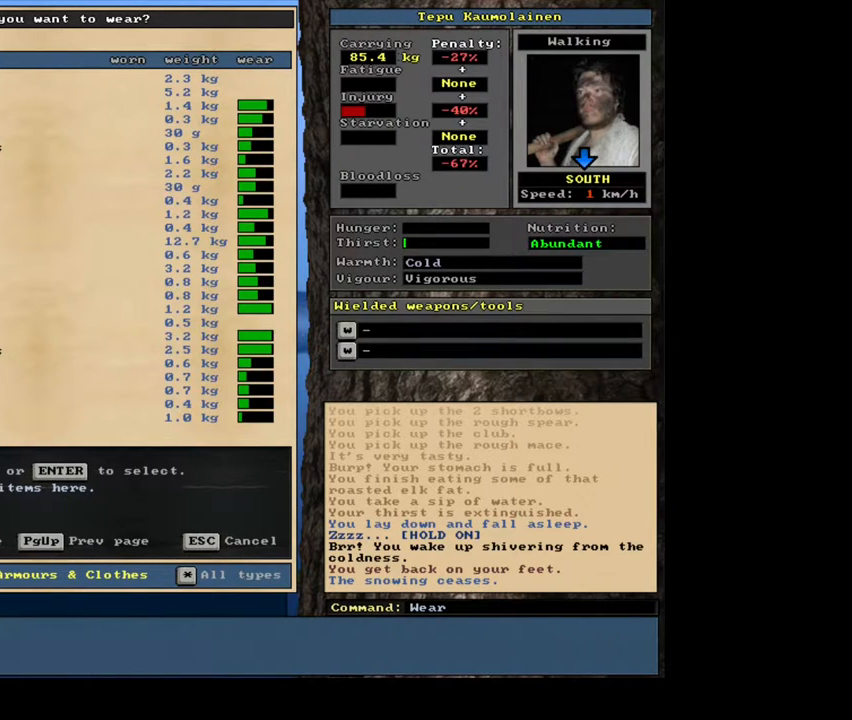
{"keys": ["down"], "mouse": [], "events": []}
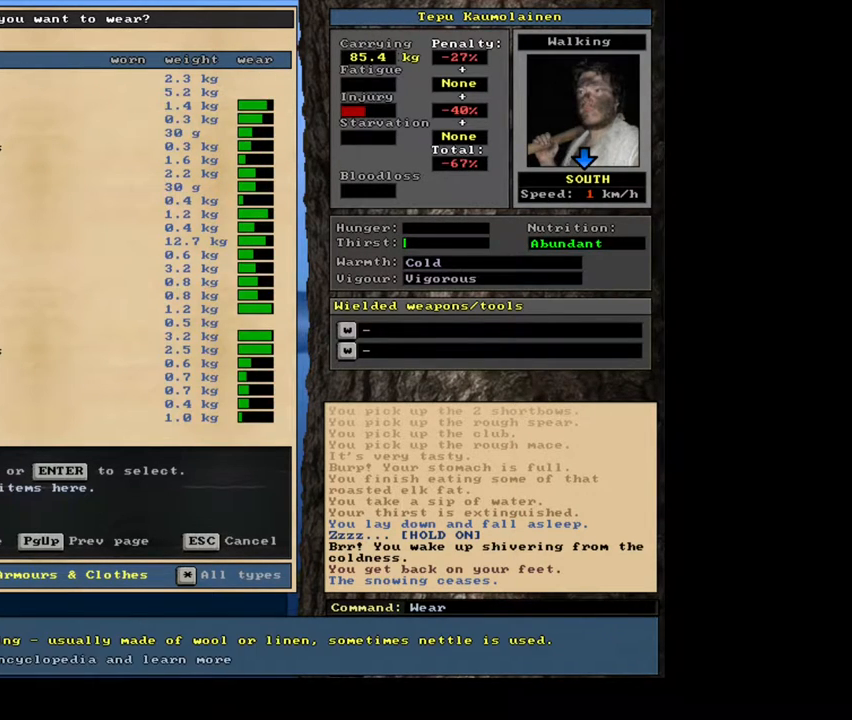
{"keys": [], "mouse": []}
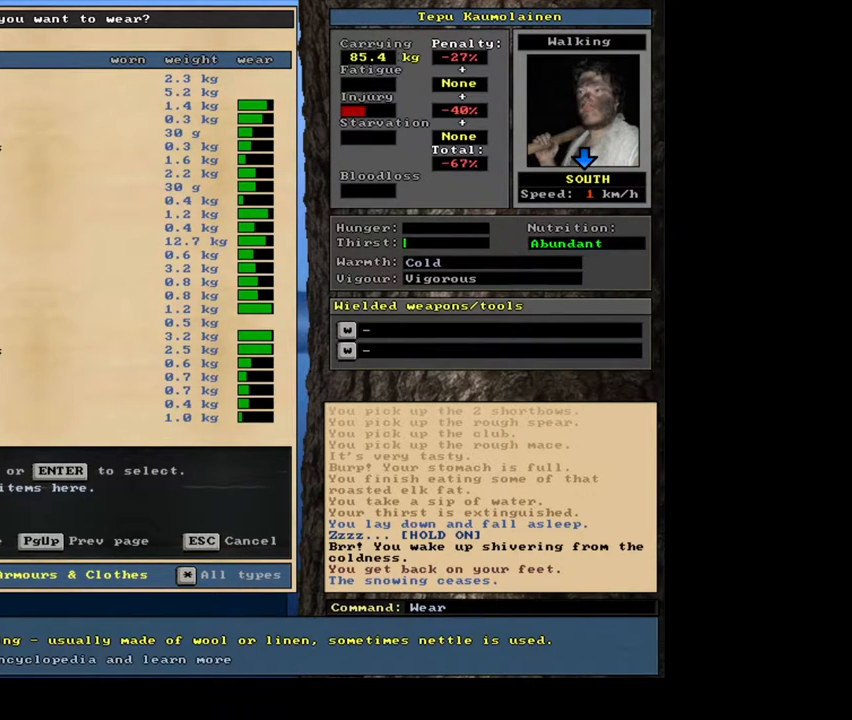
{"keys": [], "mouse": [], "events": []}
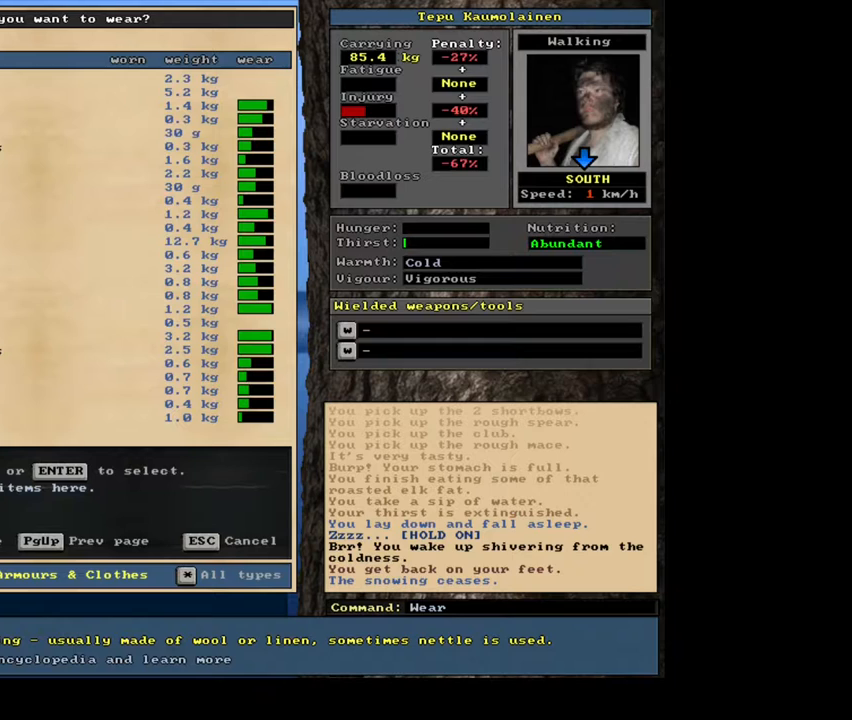
{"keys": [], "mouse": [], "events": []}
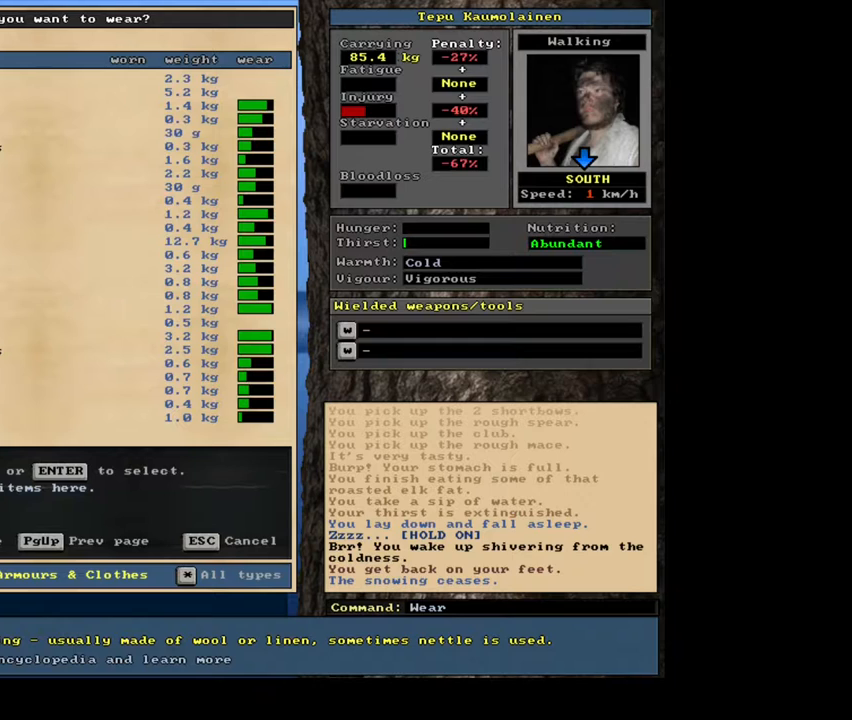
{"keys": [], "mouse": [], "events": []}
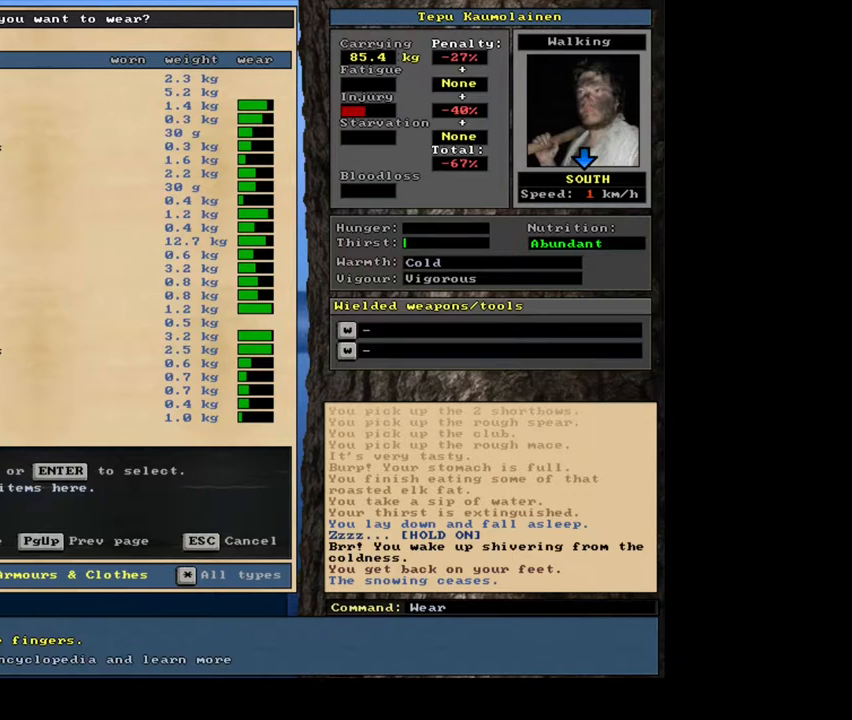
{"keys": ["return"], "mouse": [], "events": [[483, "return", "down"]]}
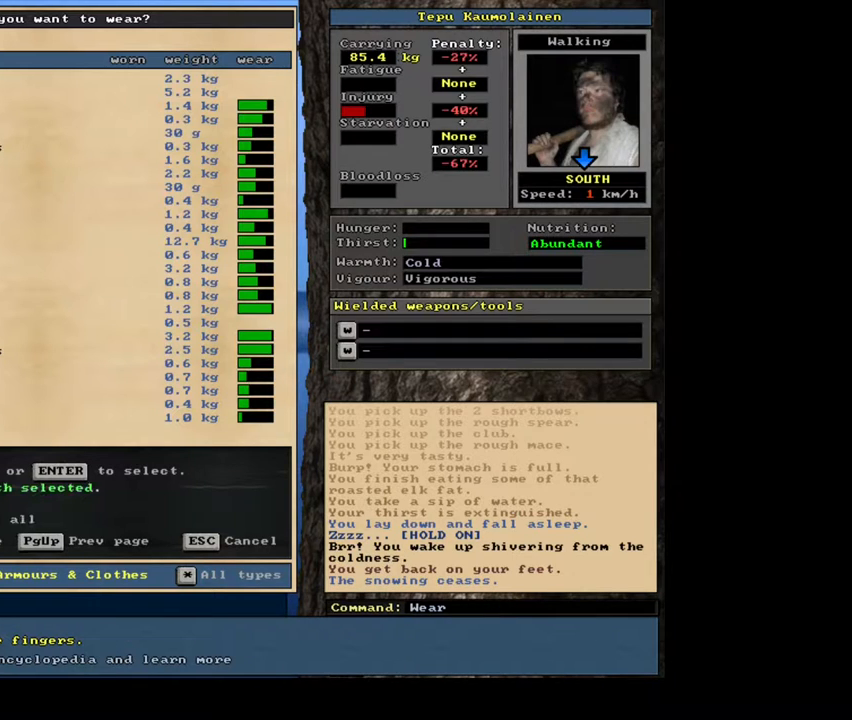
{"keys": [], "mouse": [], "events": [[100, "return", "up"]]}
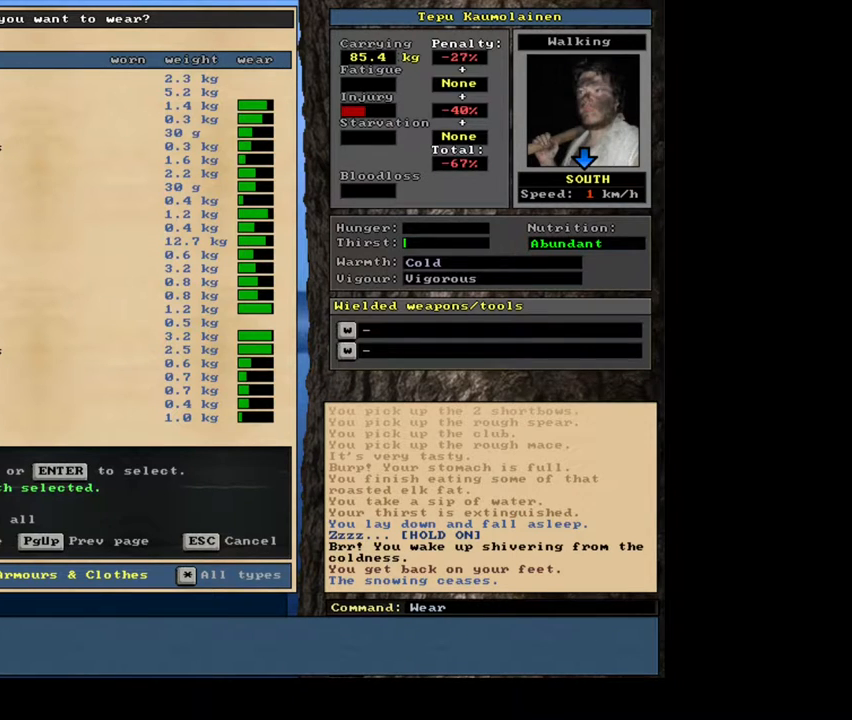
{"keys": [], "mouse": [], "events": [[100, "return", "down"], [183, "return", "up"]]}
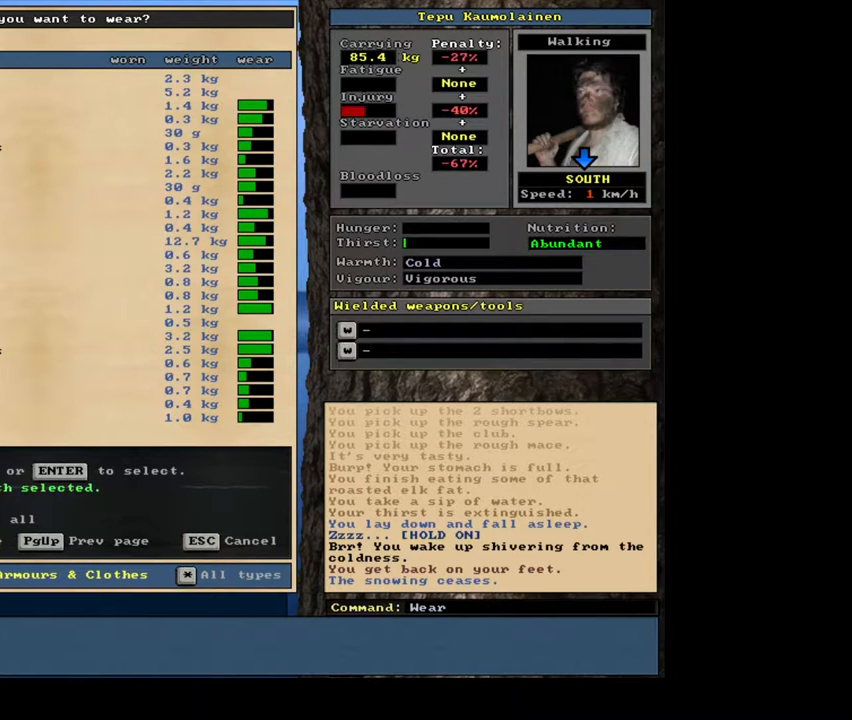
{"keys": ["down"], "mouse": []}
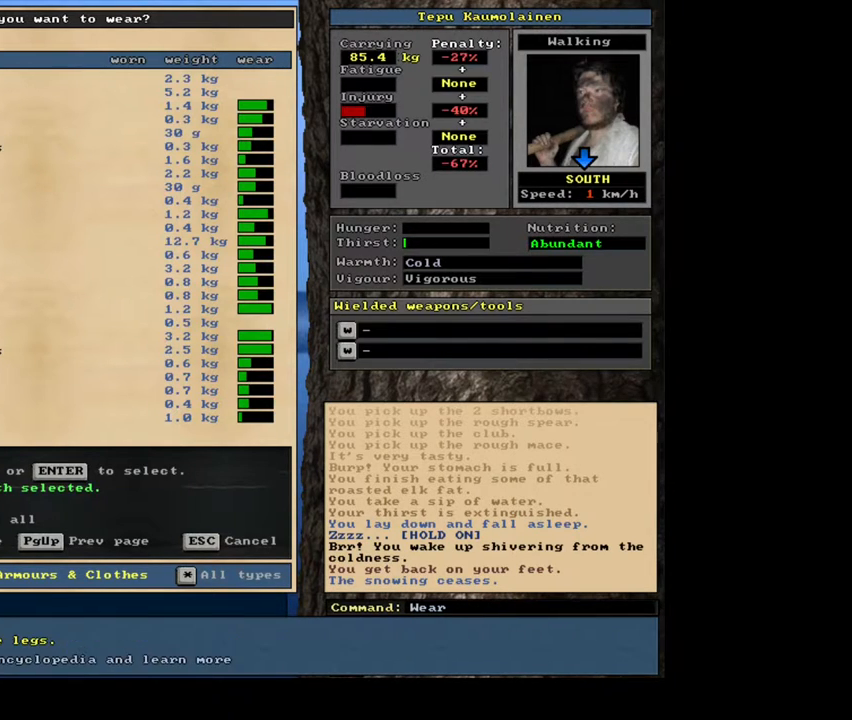
{"keys": [], "mouse": []}
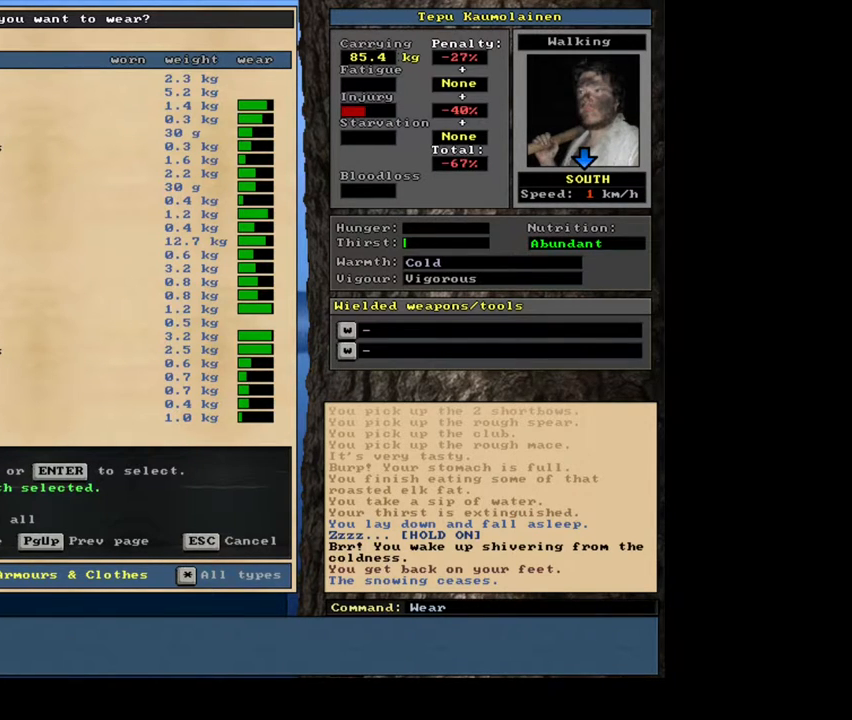
{"keys": [], "mouse": [], "events": [[350, "return", "down"], [483, "return", "up"]]}
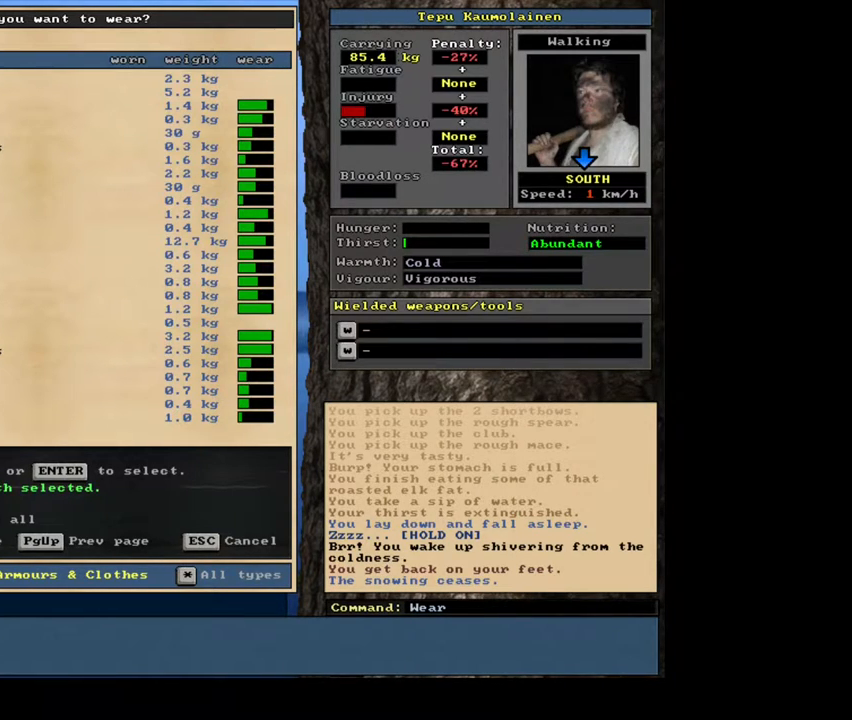
{"keys": [], "mouse": [], "events": []}
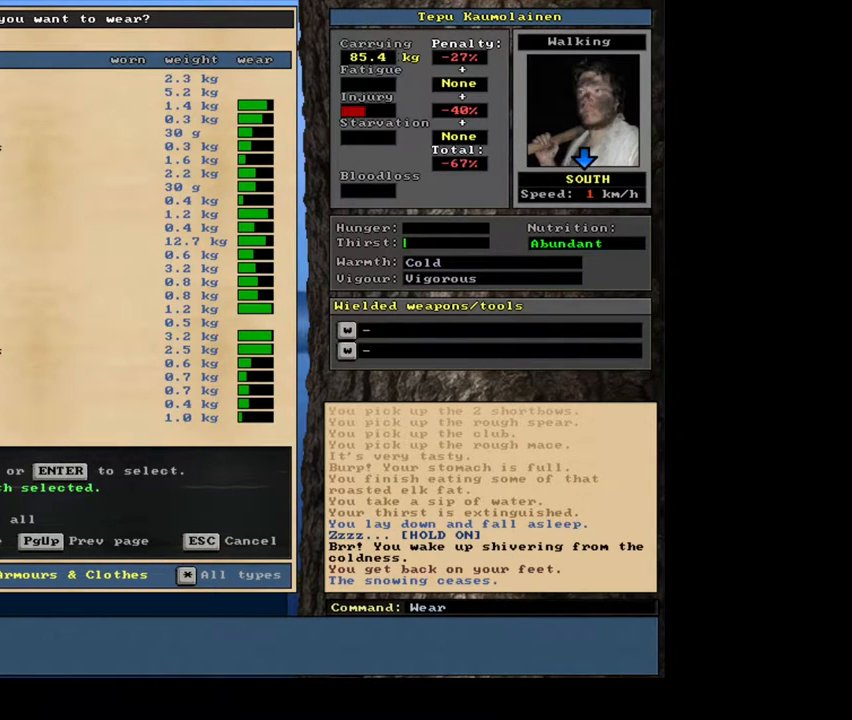
{"keys": ["down"], "mouse": []}
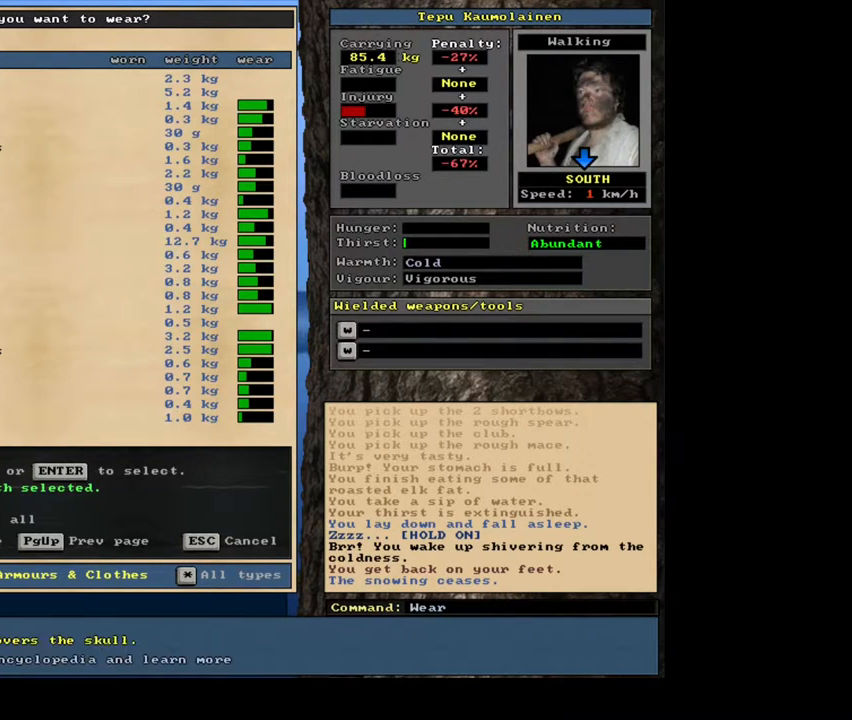
{"keys": [], "mouse": []}
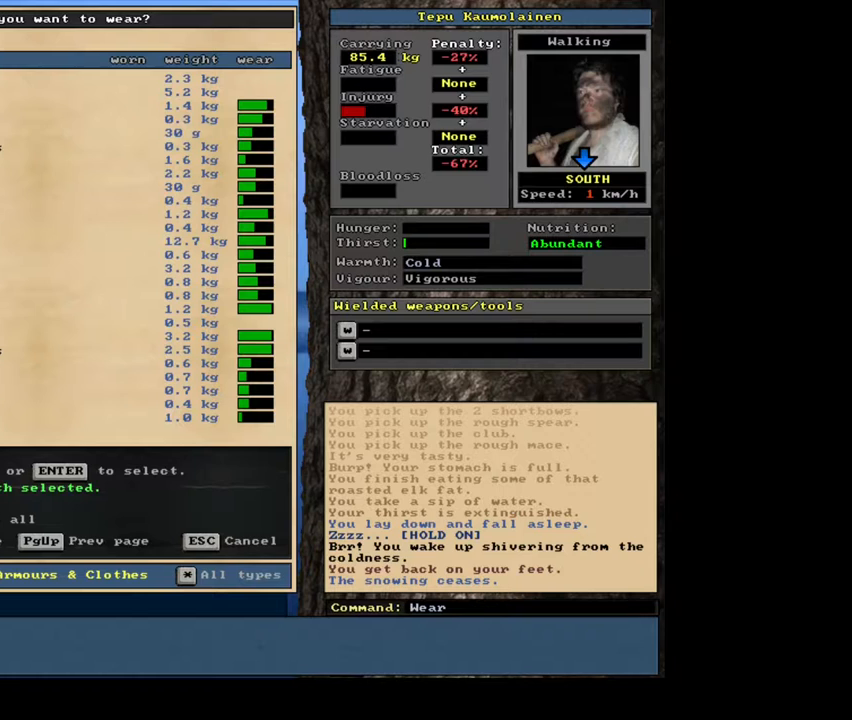
{"keys": [], "mouse": [], "events": []}
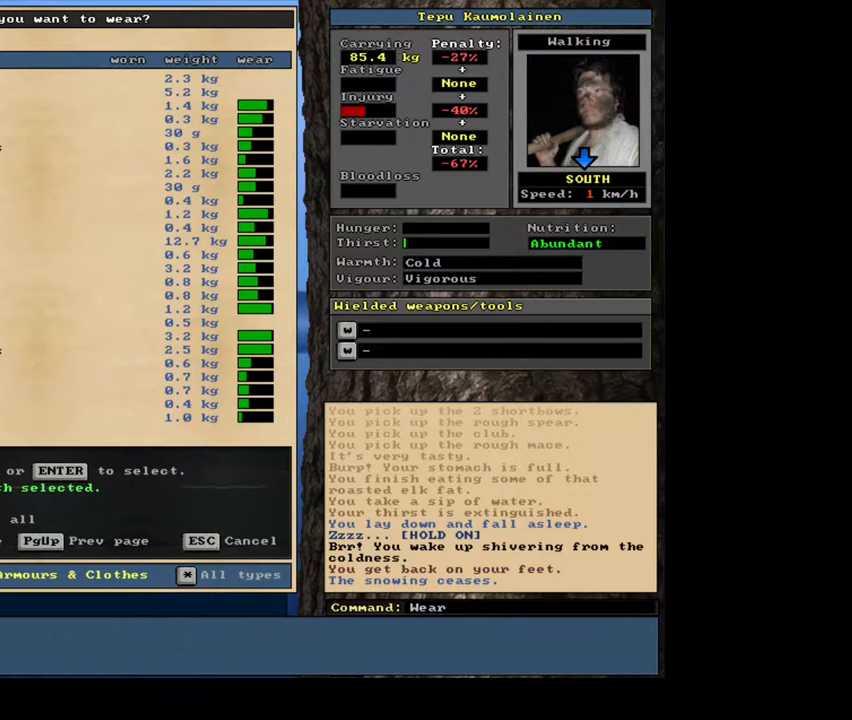
{"keys": ["down"], "mouse": []}
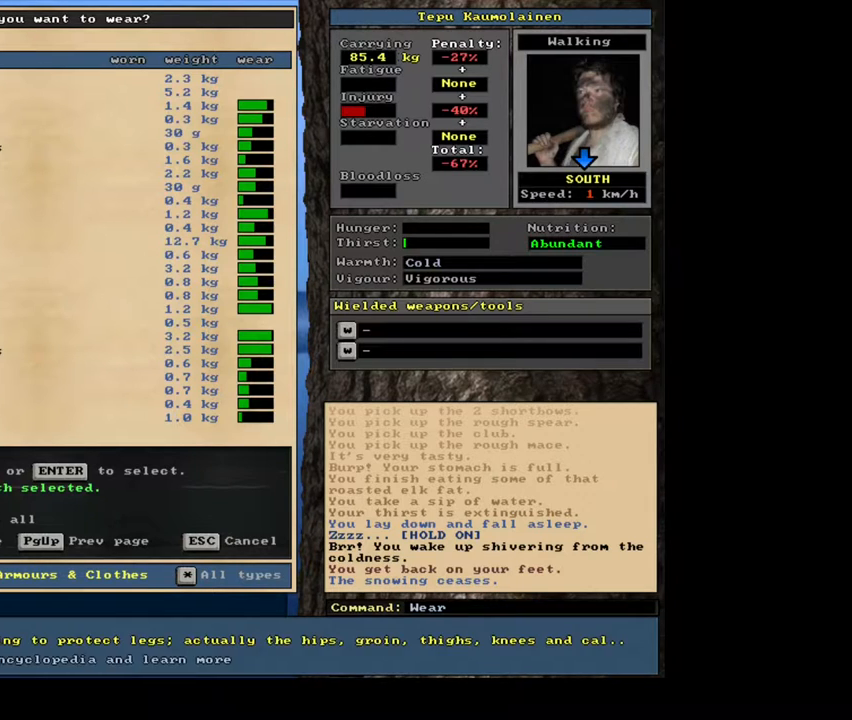
{"keys": [], "mouse": []}
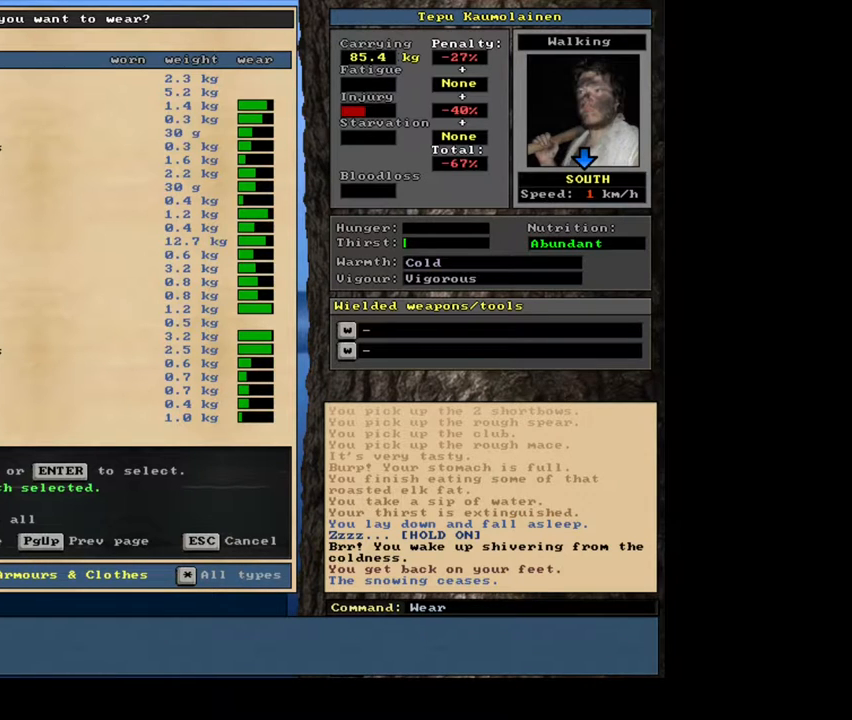
{"keys": ["down"], "mouse": []}
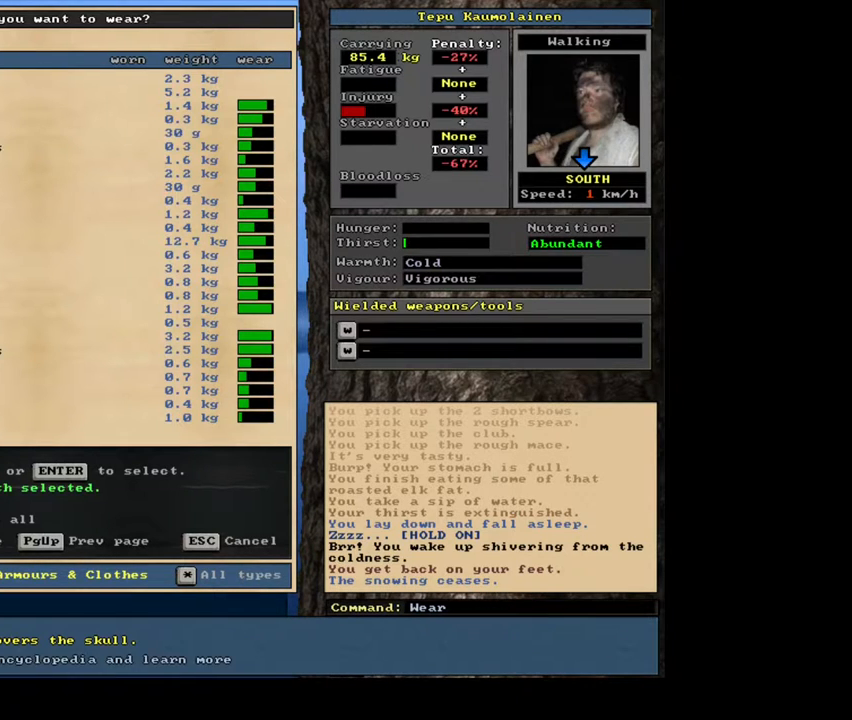
{"keys": [], "mouse": []}
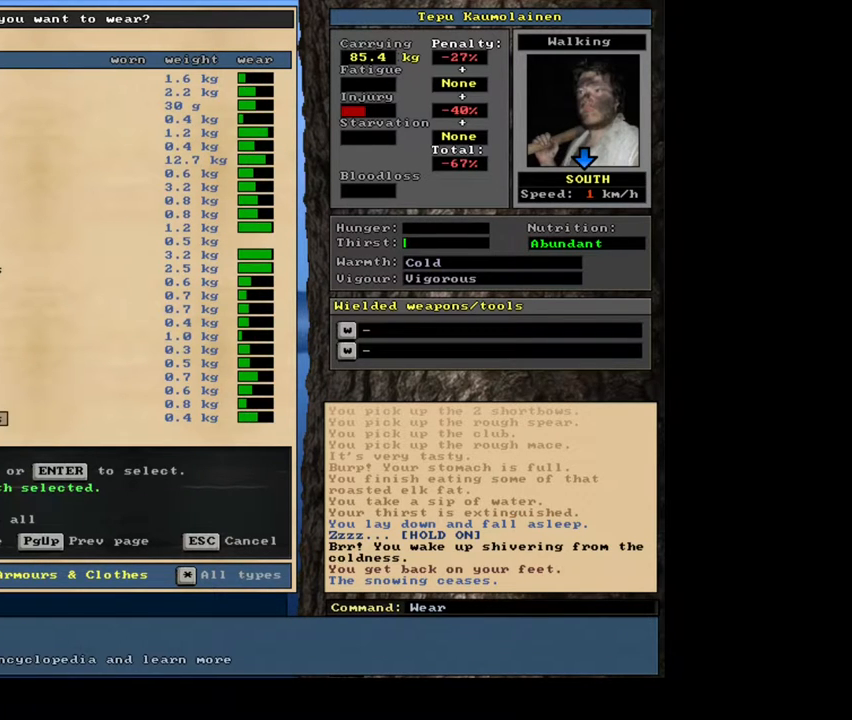
{"keys": [], "mouse": [], "events": []}
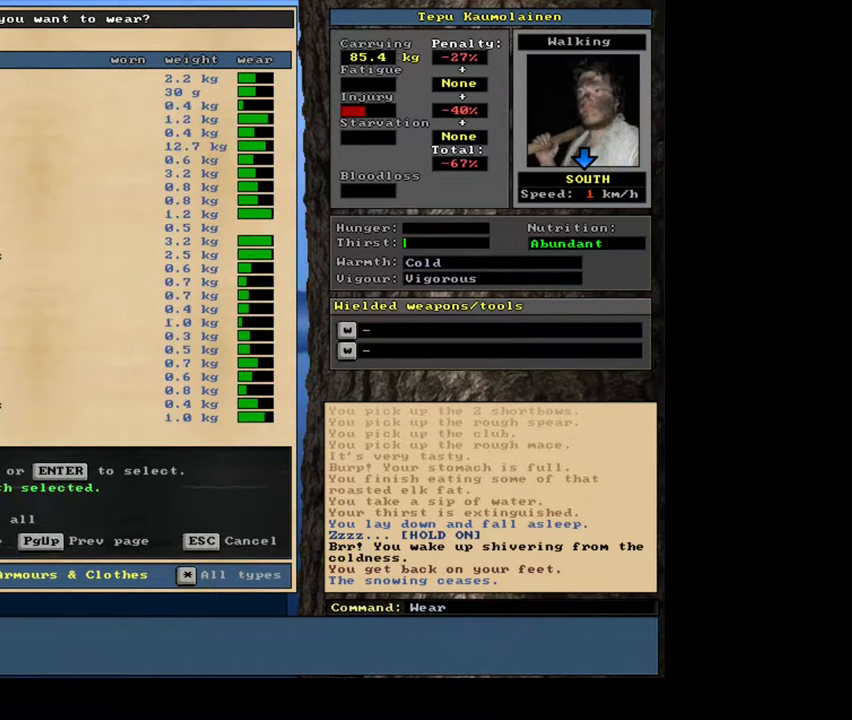
{"keys": ["down"], "mouse": []}
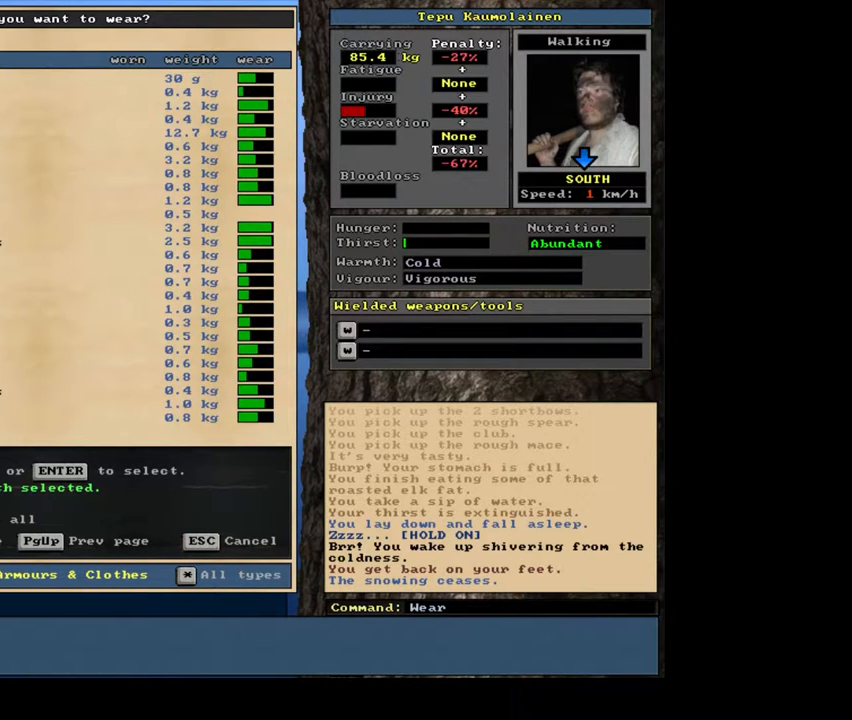
{"keys": [], "mouse": []}